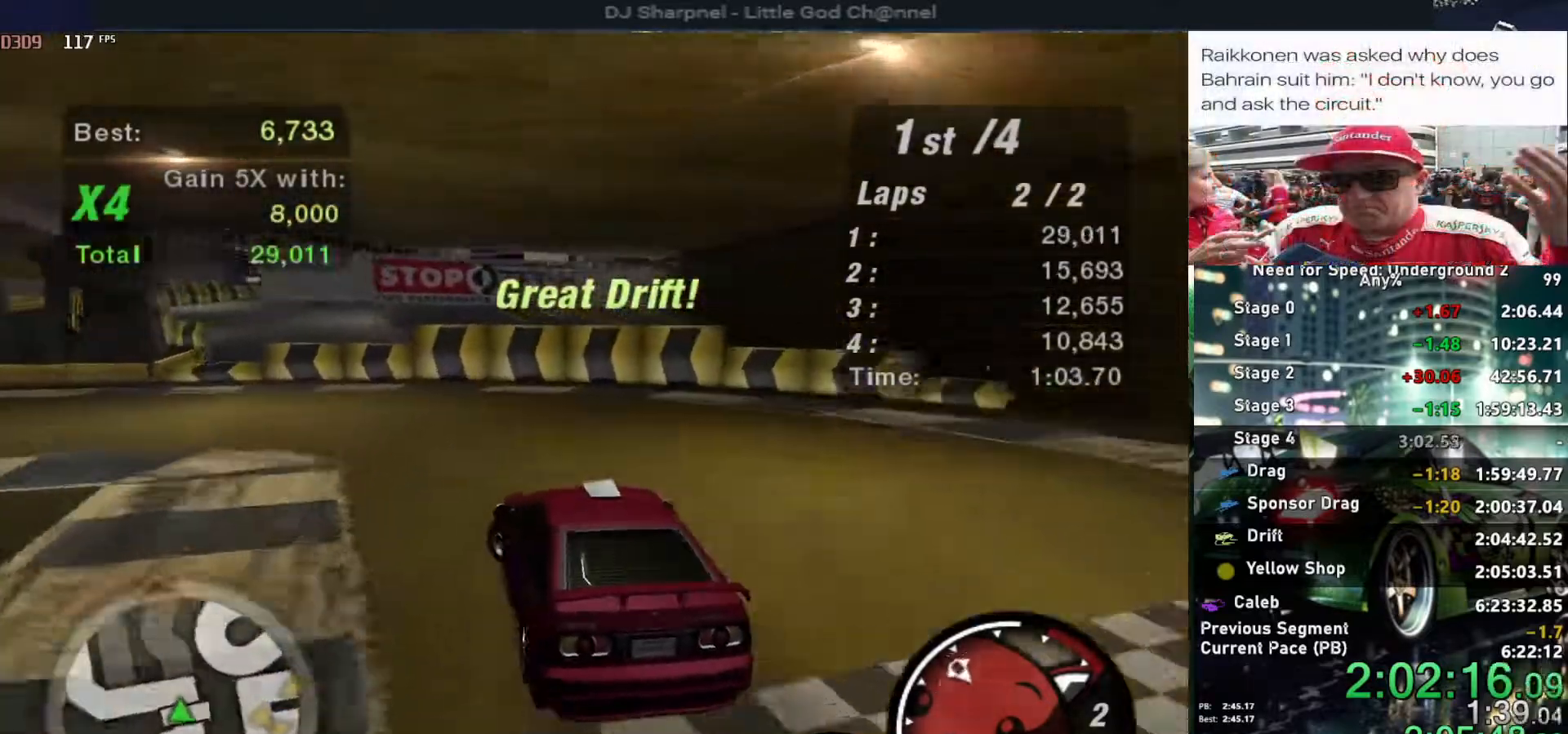
Gameplay with keyboard; each line is a JSON object with the keys held at the frame after it. "events" lists presses ("down") and releases ("up") of "alt", "ctrl", "down", "escape", "left", "r", "return", "right", "shift", "space", "super", "t", "tab", "u" and "up" between this image and that frame as [ms after this image, input, new state], when the widget could be followed in between. No other keys are recorded. Mouse input is not recorded.
{"keys": ["left", "up"], "events": [[84, "down", "up"], [500, "up", "down"]]}
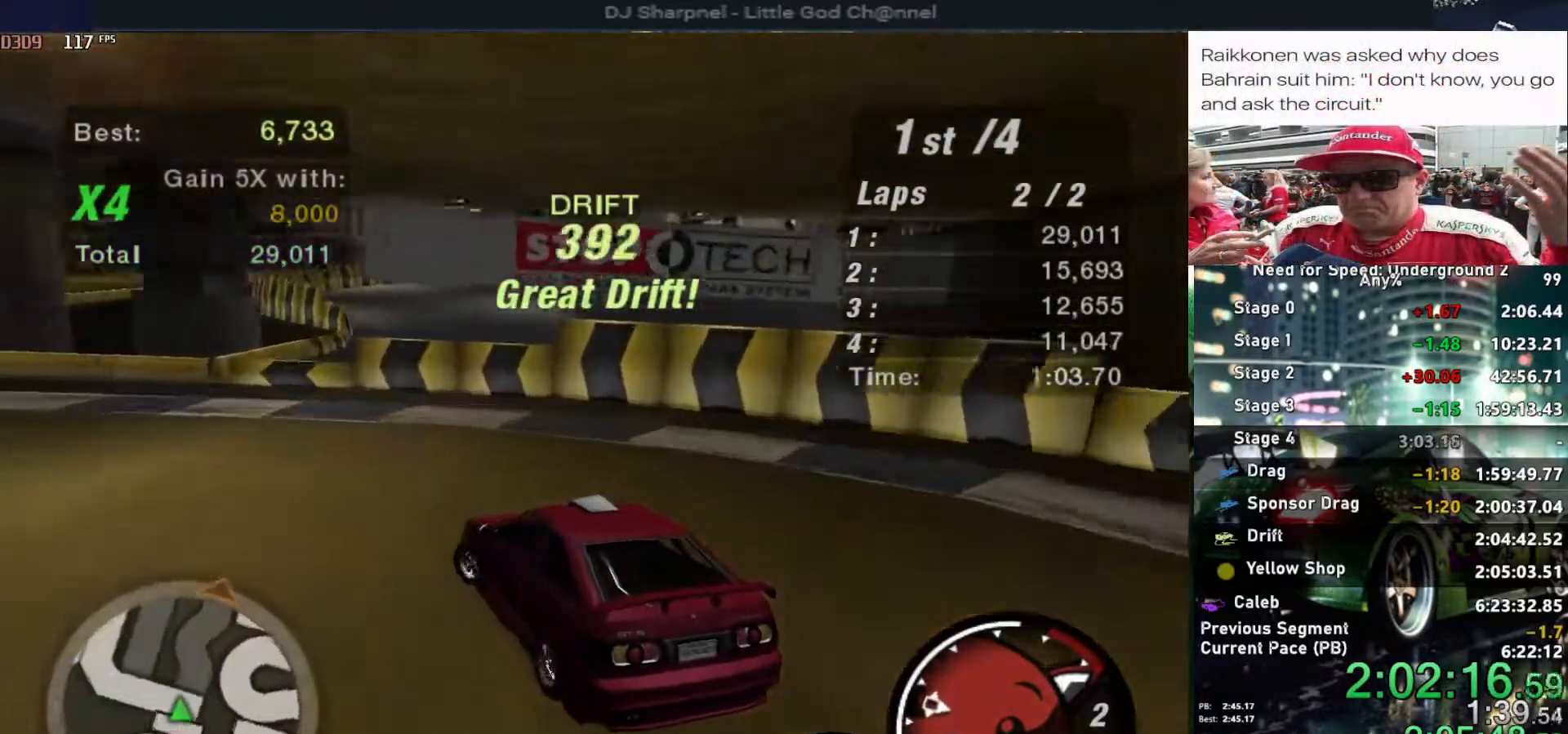
{"keys": ["left", "up"], "events": []}
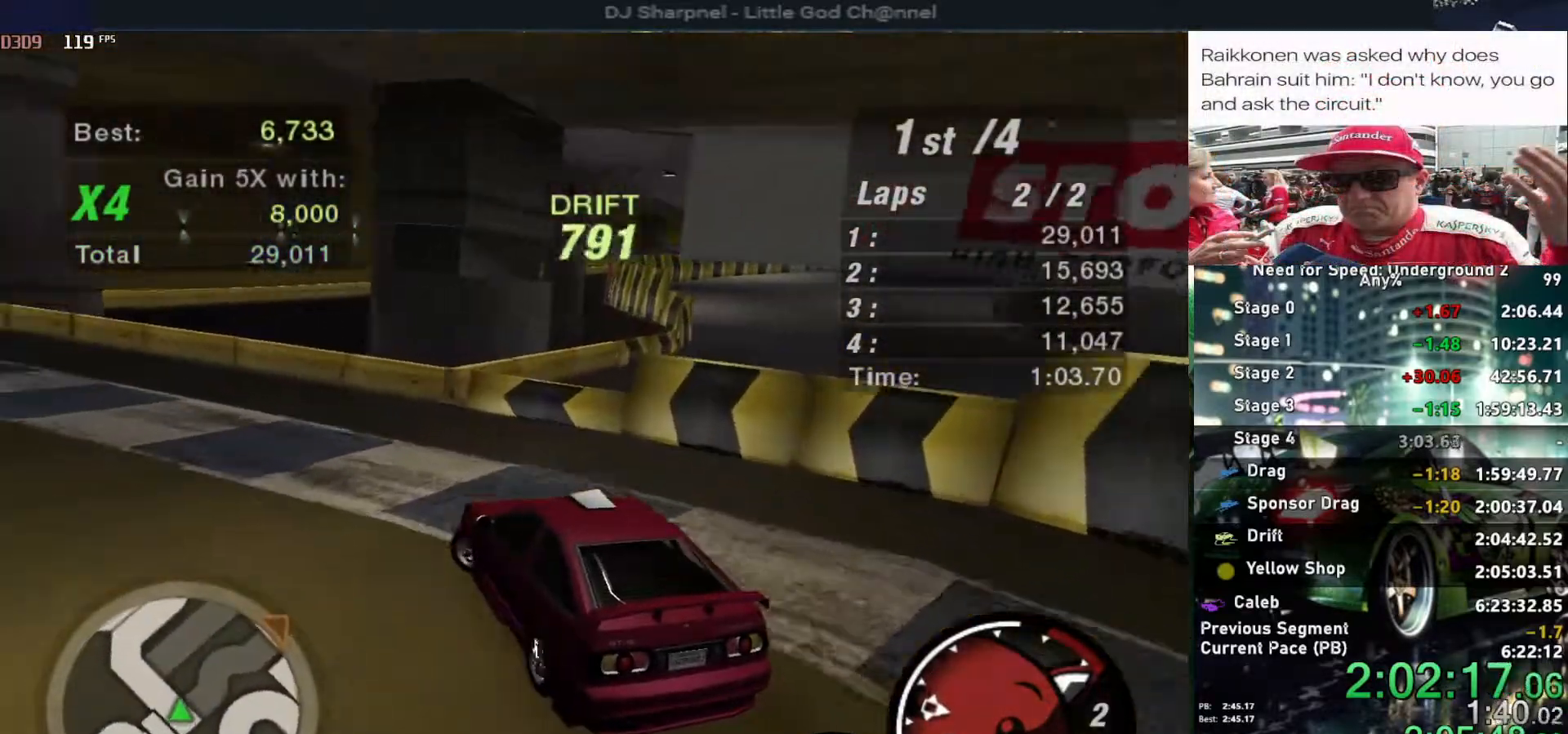
{"keys": ["up"], "events": [[350, "left", "up"]]}
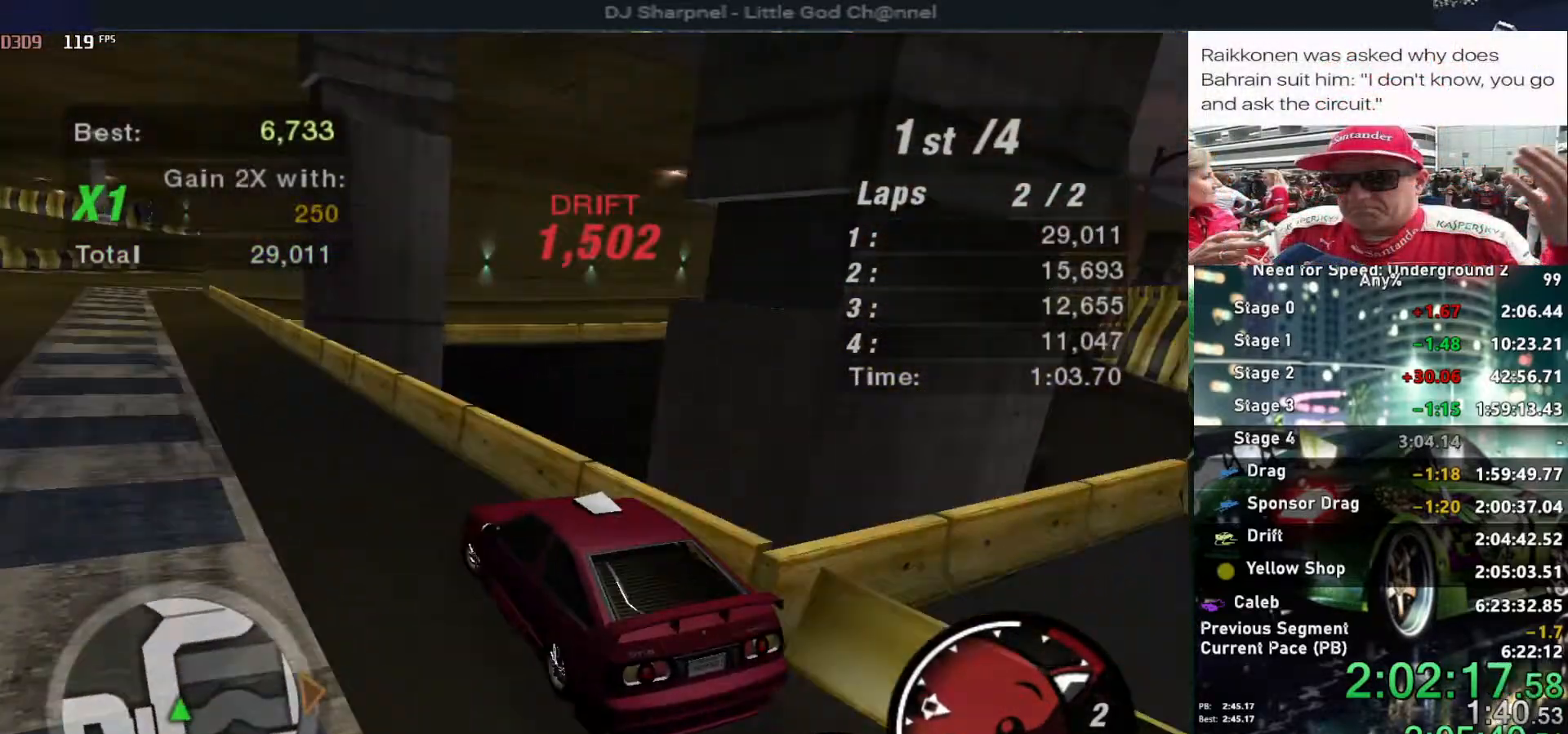
{"keys": ["up"], "events": [[34, "right", "down"], [167, "right", "up"]]}
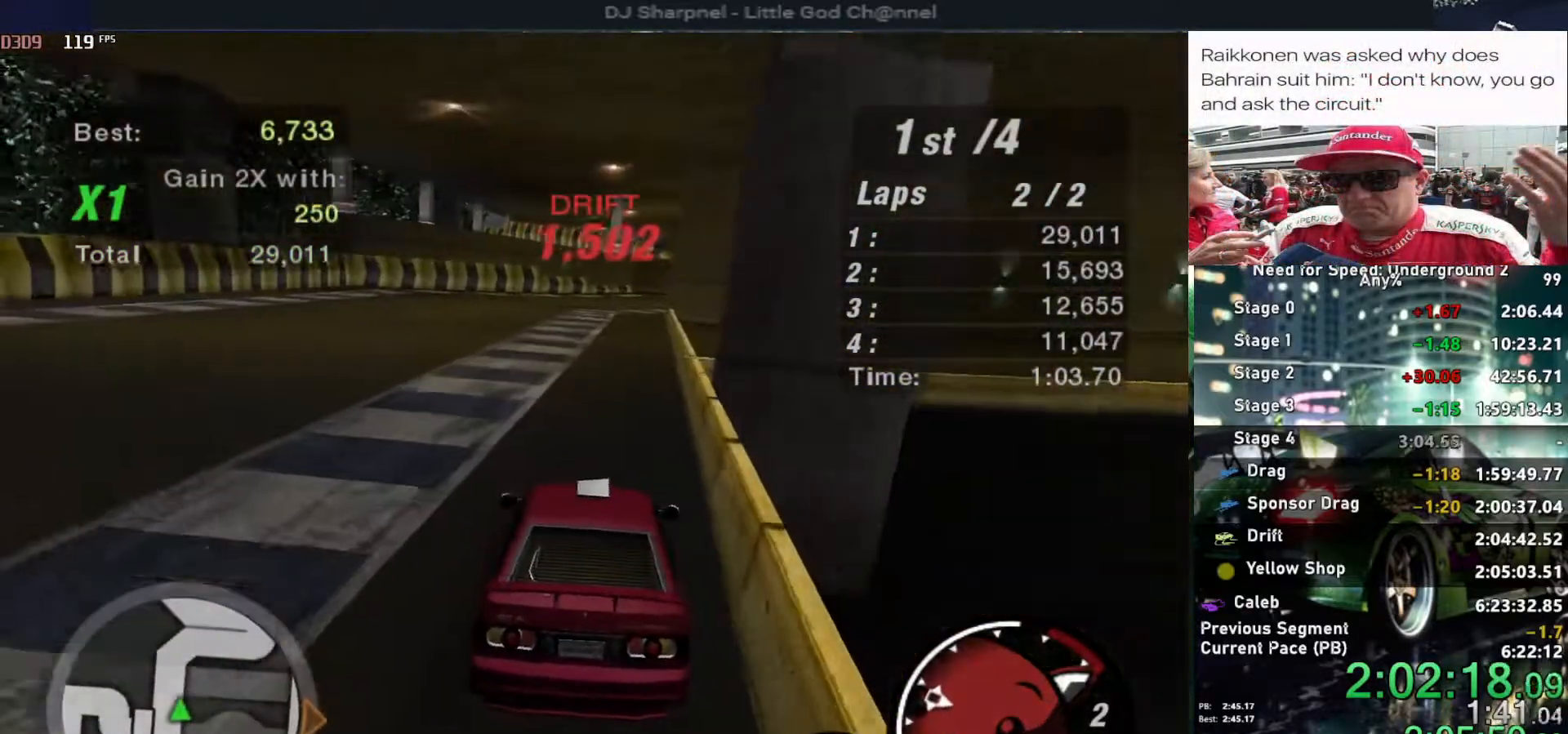
{"keys": ["up"], "events": []}
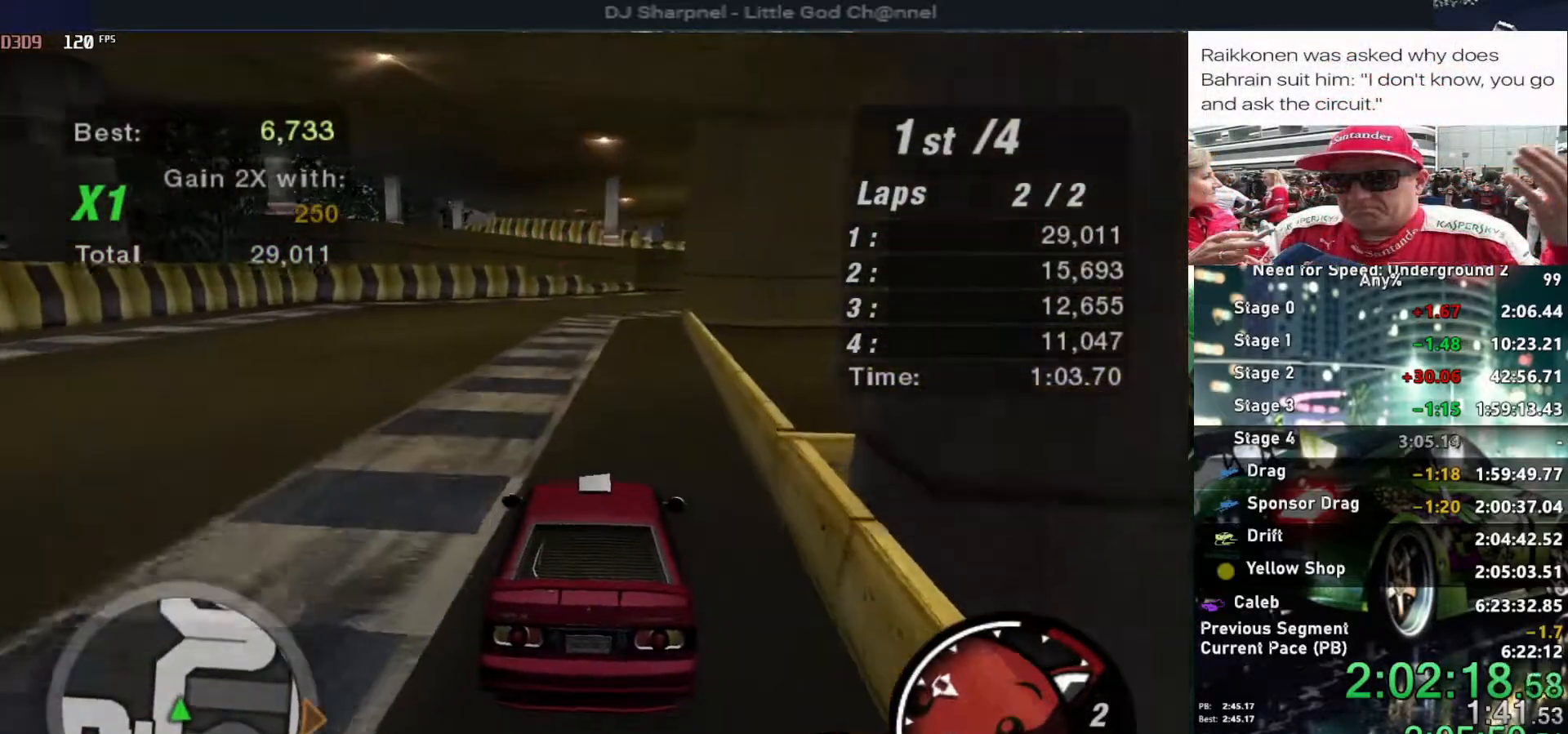
{"keys": ["up"], "events": []}
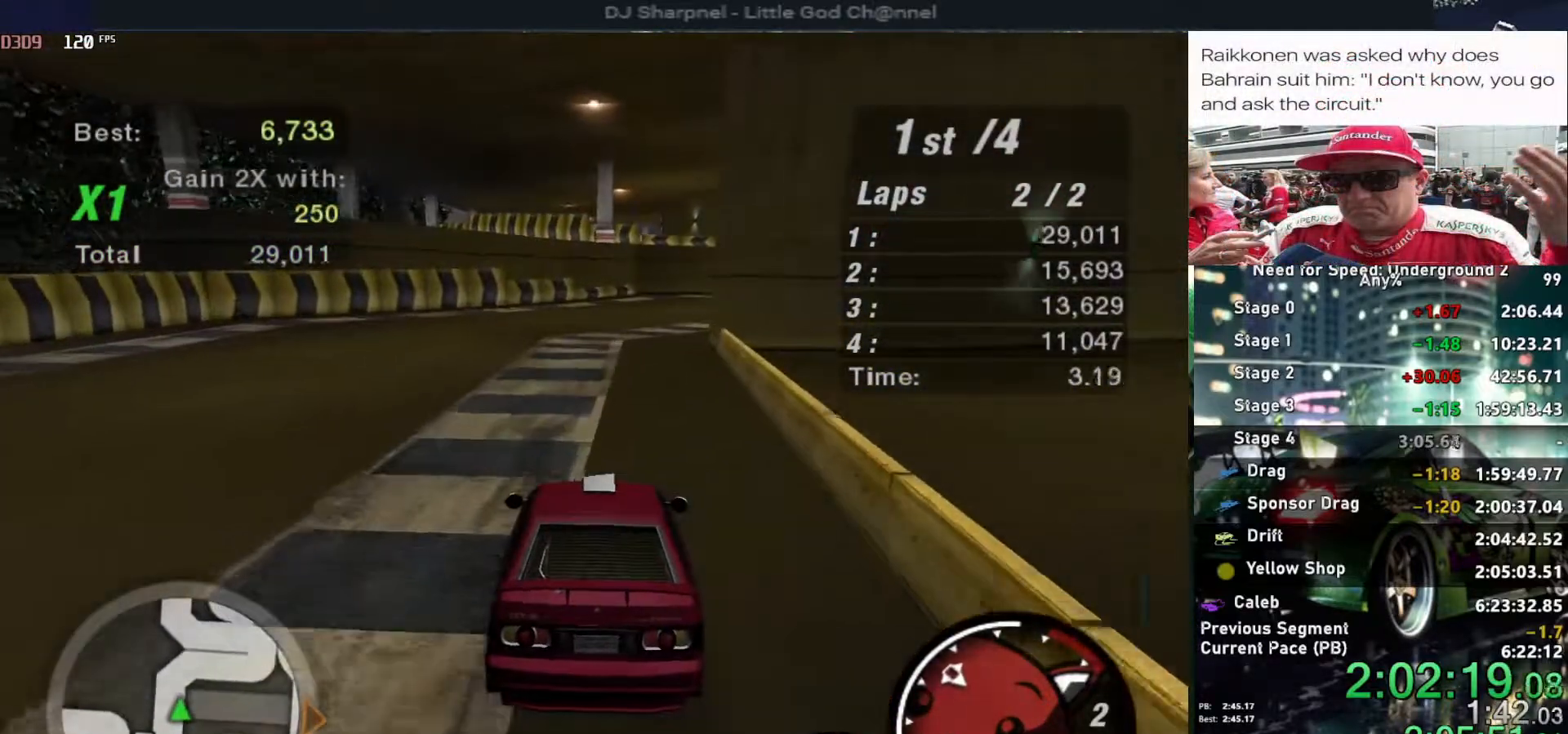
{"keys": ["up"], "events": [[417, "right", "down"], [500, "right", "up"]]}
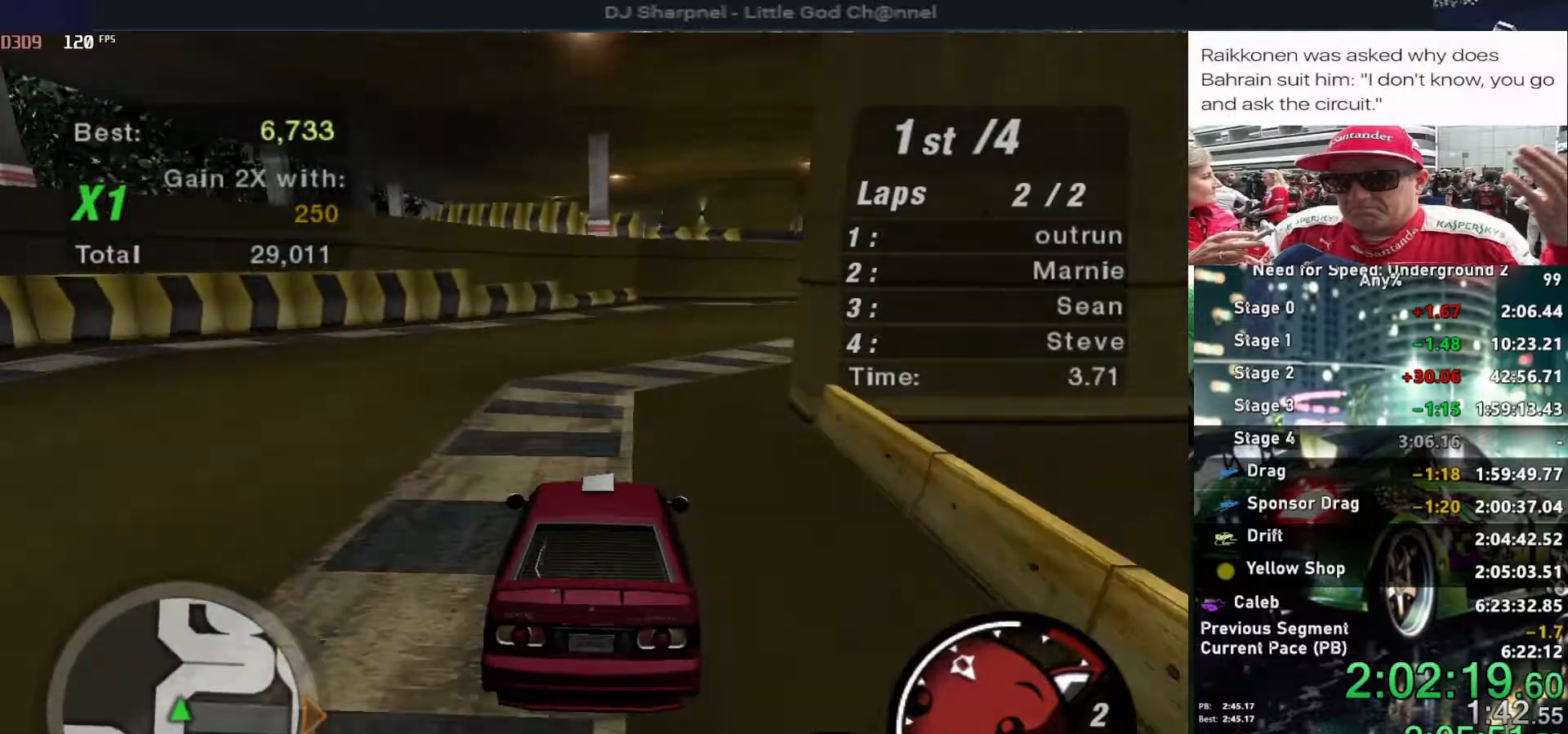
{"keys": ["right", "up"], "events": [[134, "right", "down"]]}
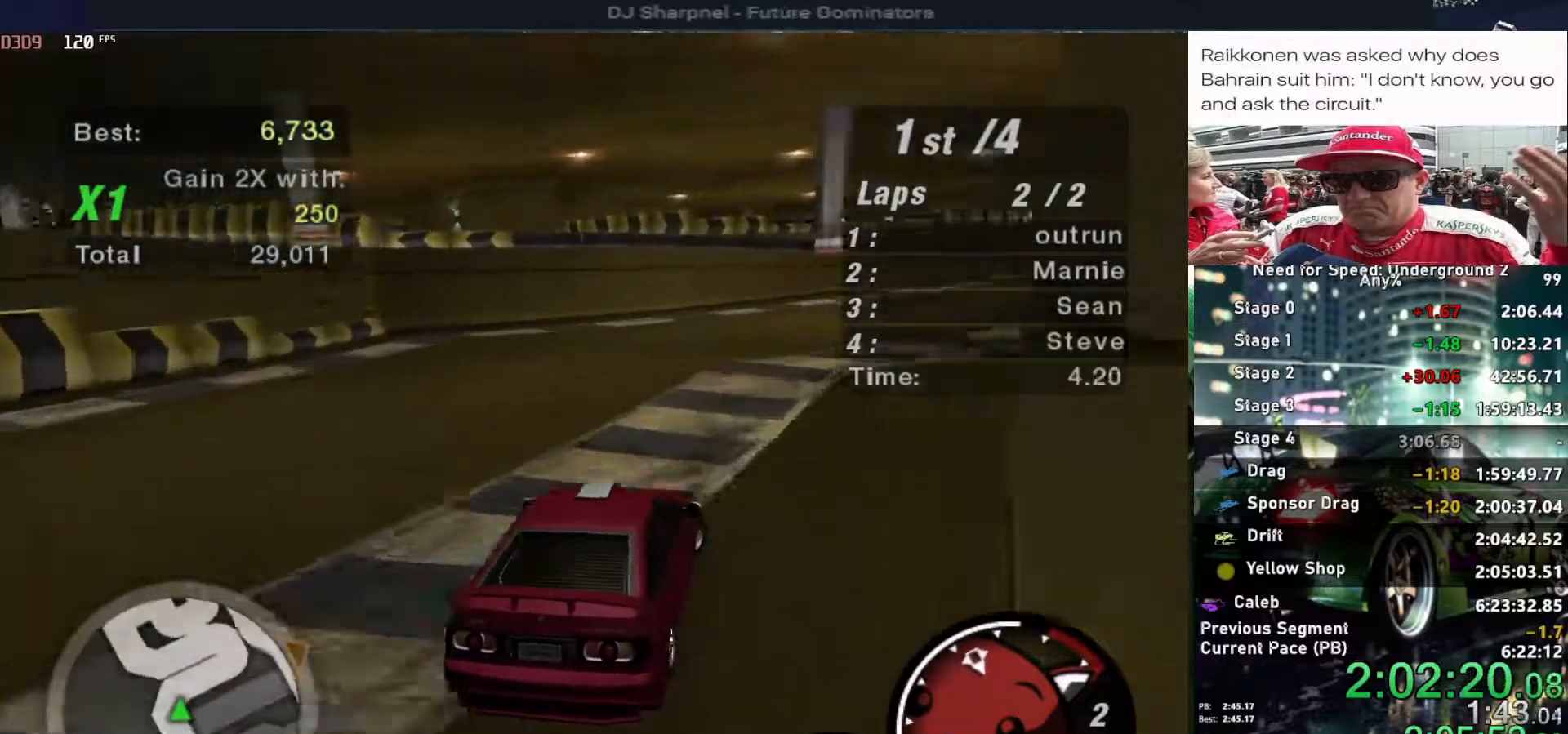
{"keys": ["up"], "events": [[167, "right", "up"], [250, "right", "down"], [384, "right", "up"]]}
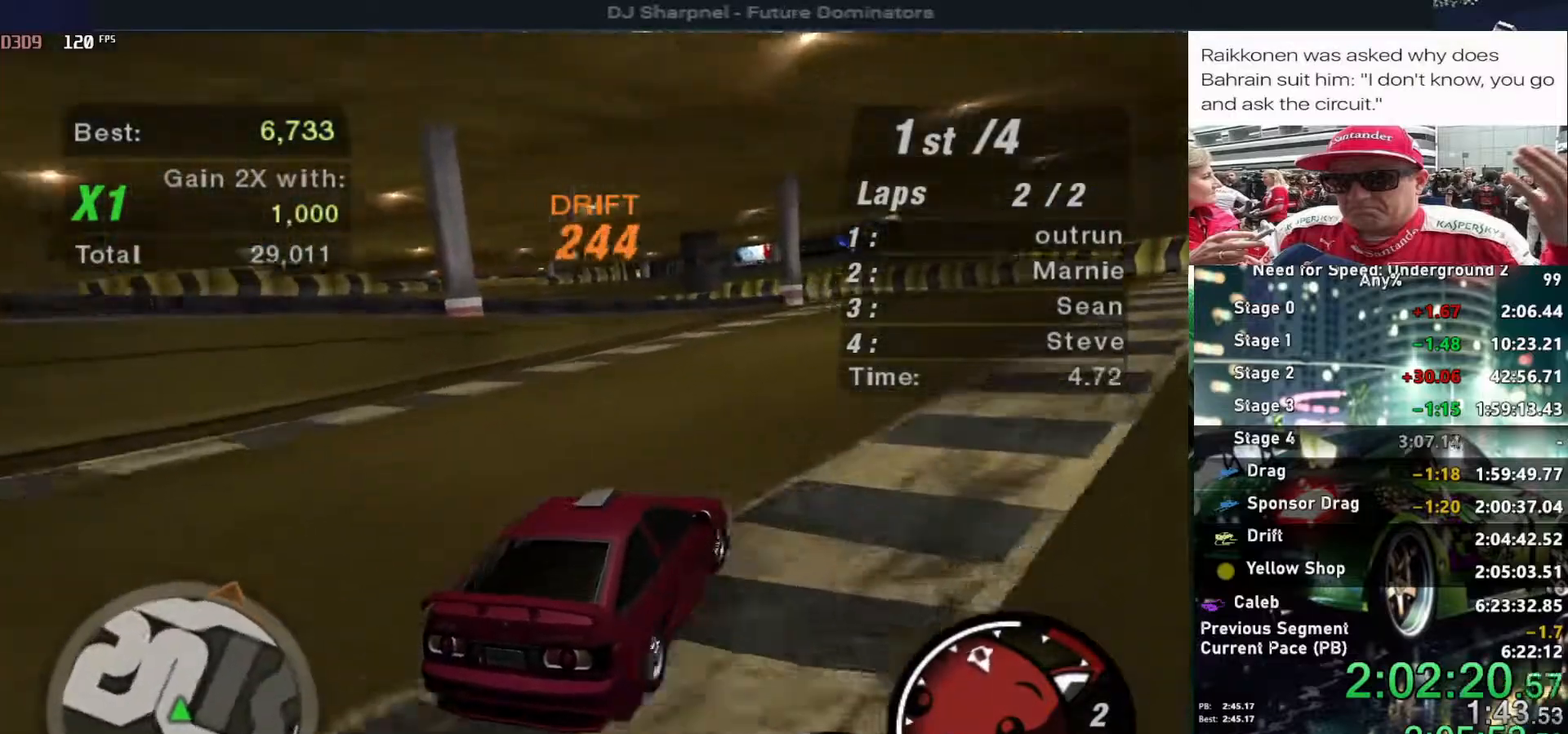
{"keys": ["left", "up"], "events": [[367, "left", "down"]]}
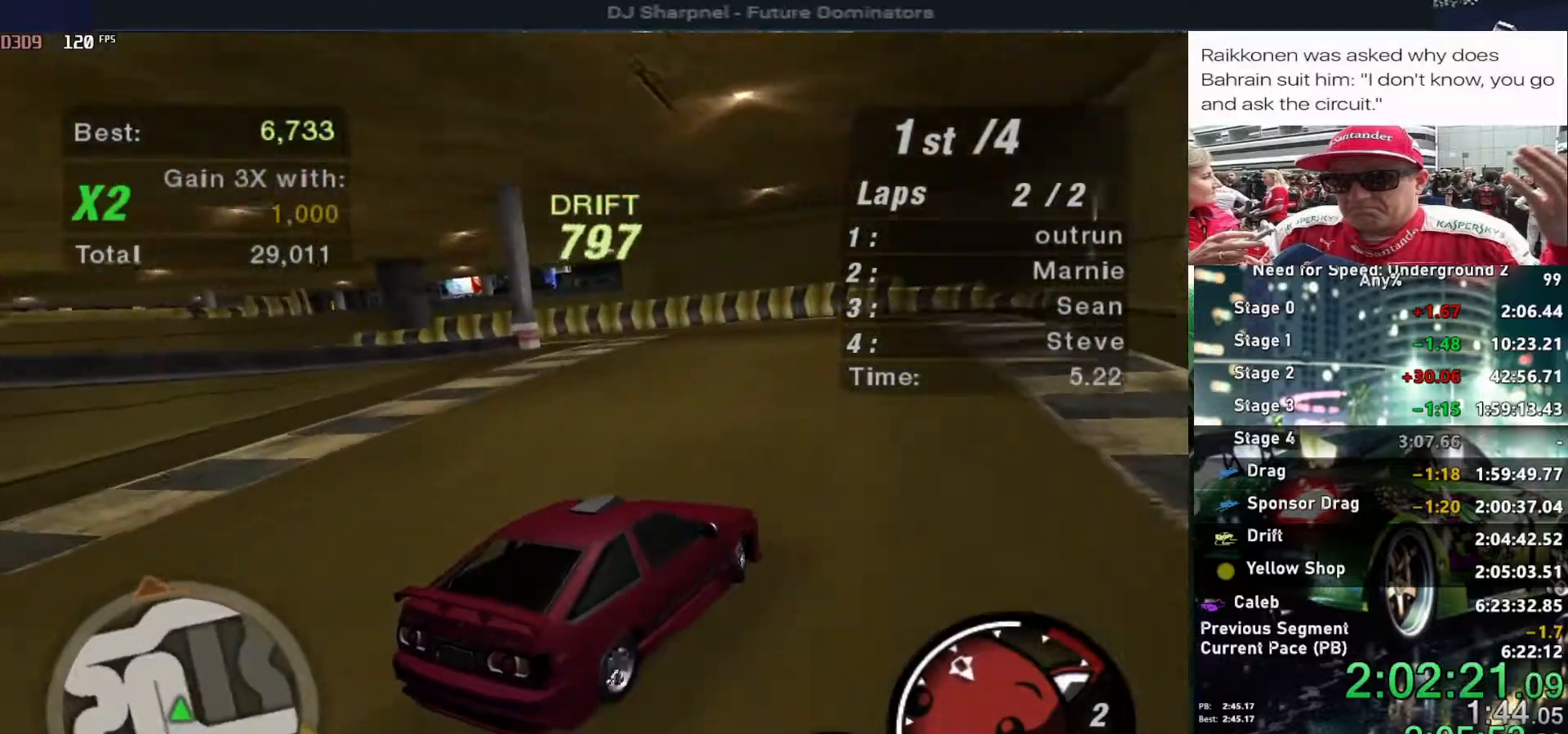
{"keys": ["down", "left"], "events": [[50, "left", "up"], [134, "left", "down"], [284, "left", "up"], [284, "up", "up"], [334, "left", "down"], [384, "down", "down"]]}
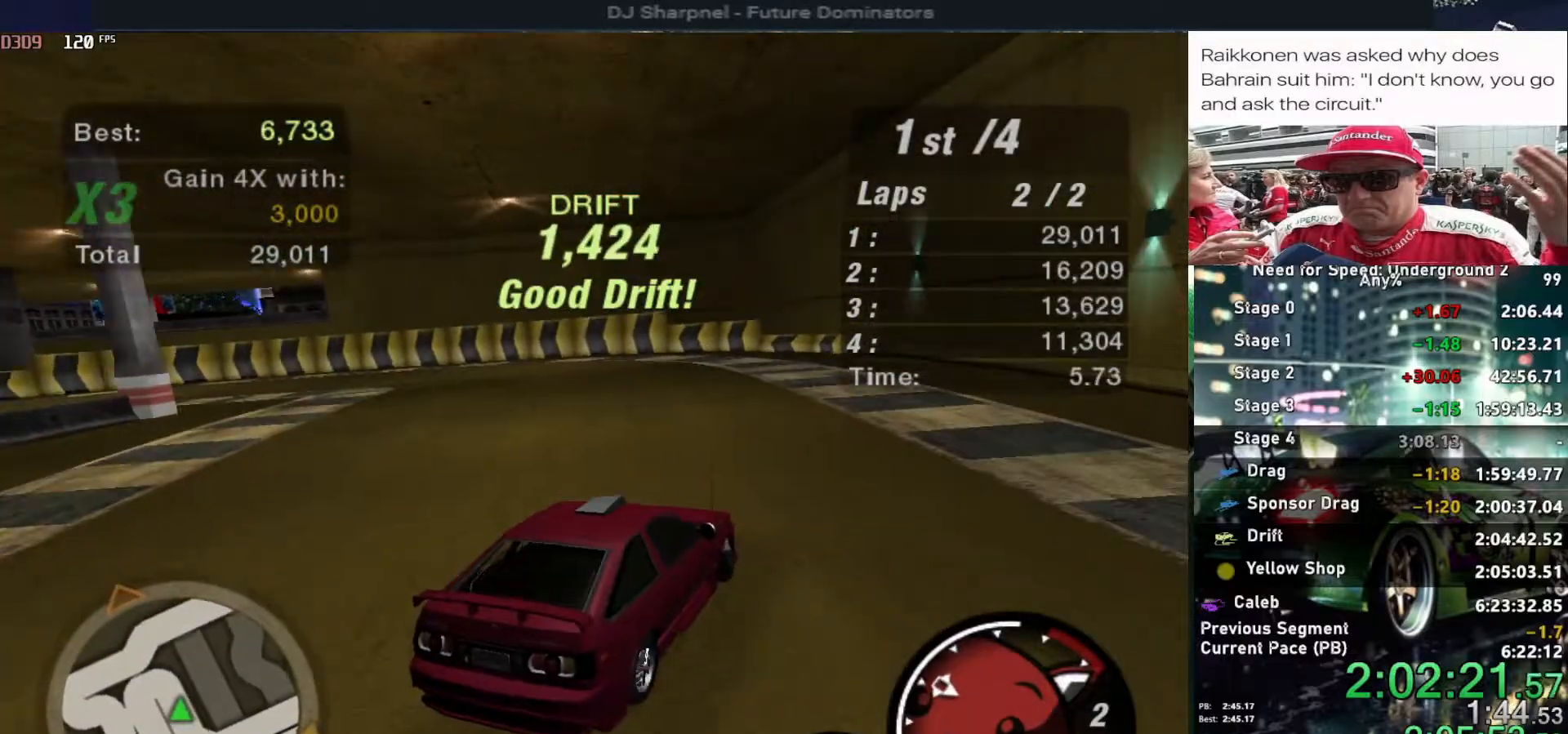
{"keys": ["left"], "events": [[167, "down", "up"]]}
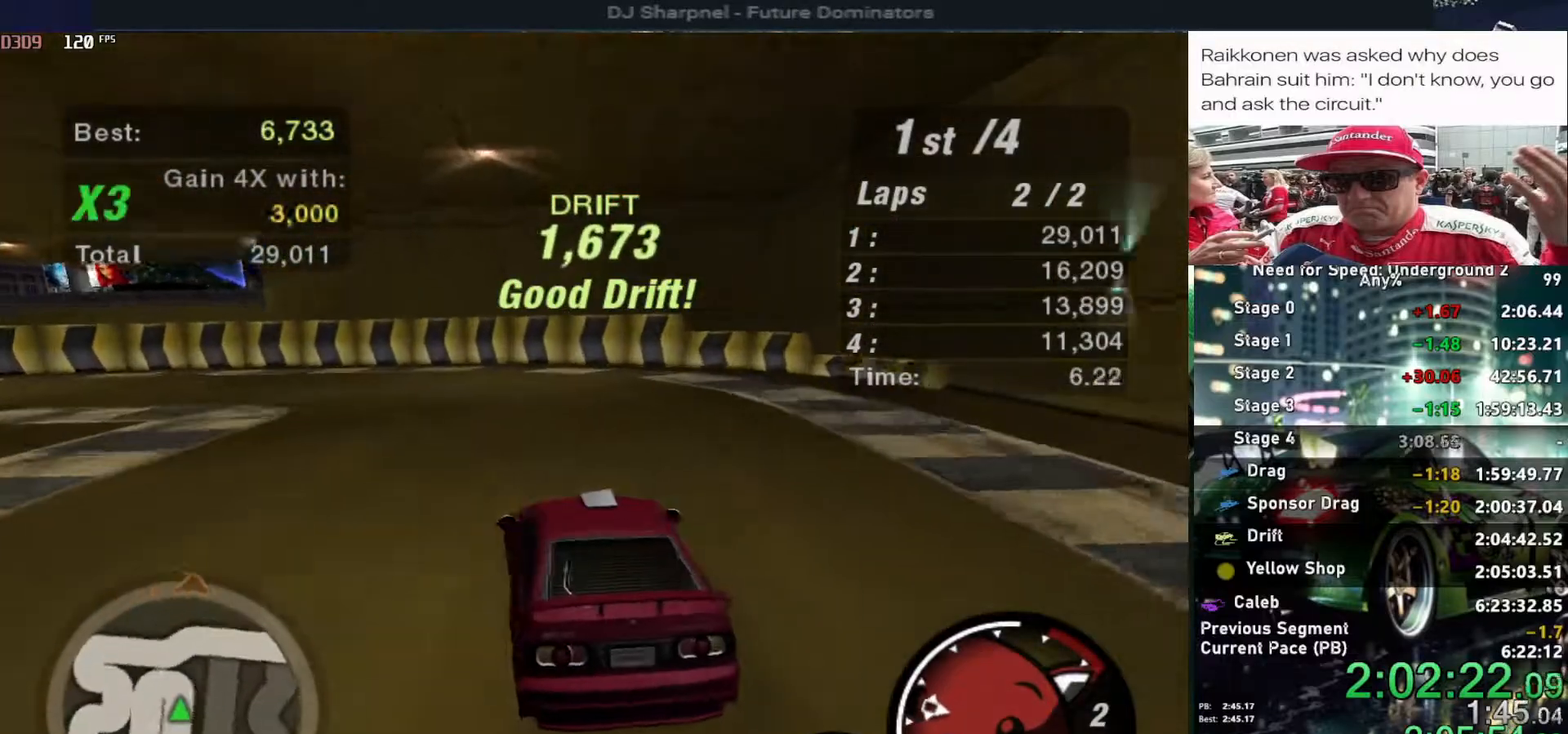
{"keys": ["up"], "events": [[284, "up", "down"], [450, "left", "up"]]}
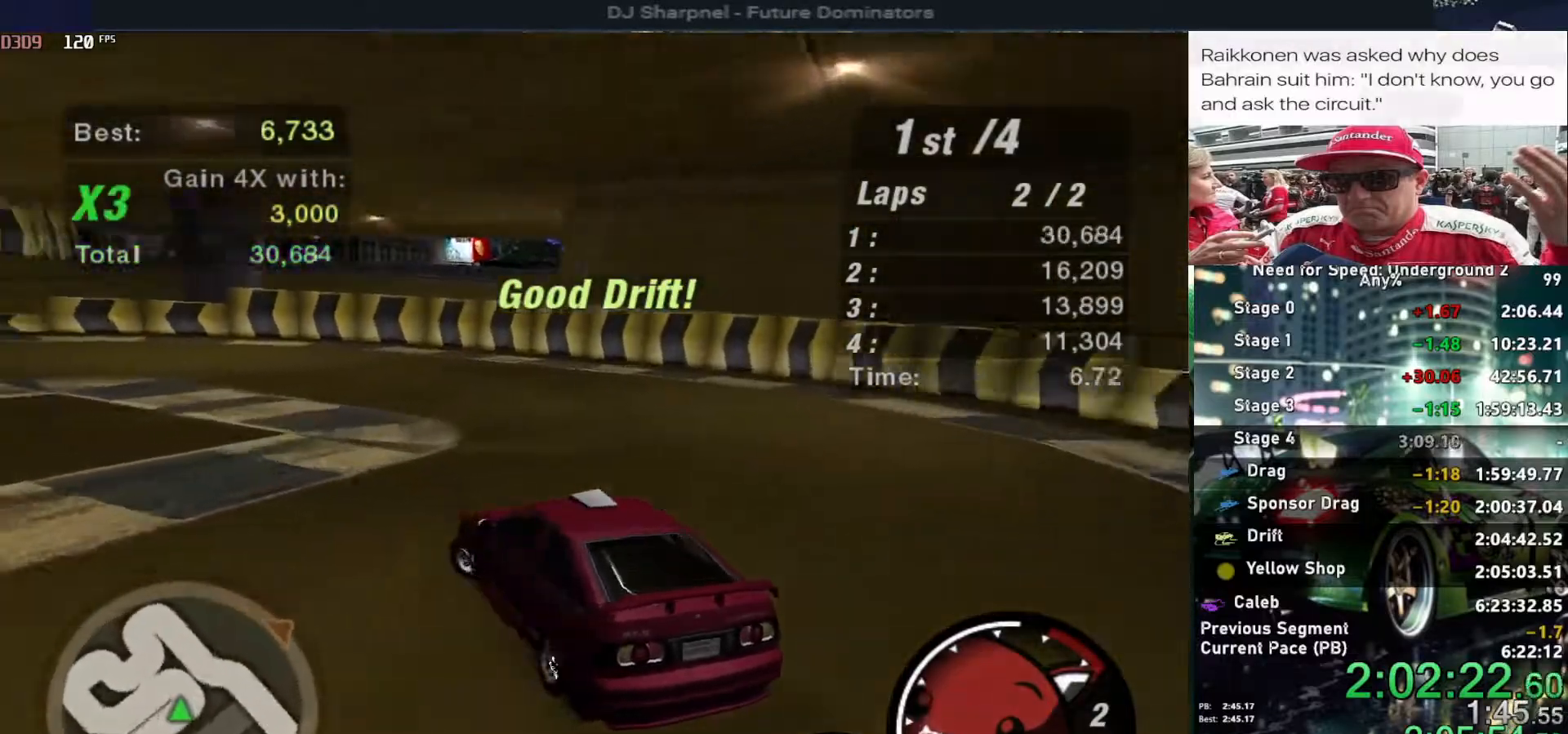
{"keys": ["up"], "events": []}
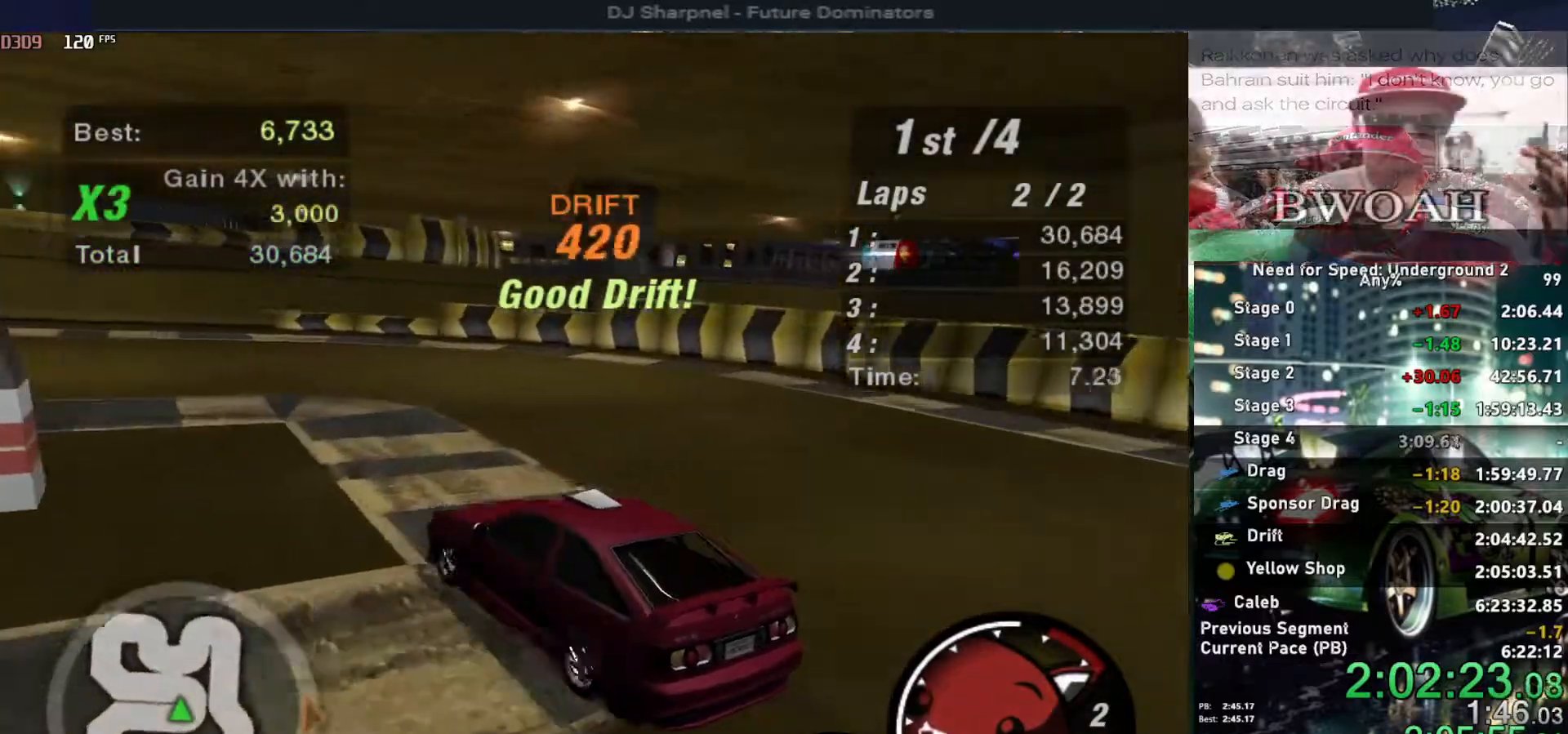
{"keys": ["ctrl", "up"], "events": [[150, "right", "down"], [400, "right", "up"], [484, "ctrl", "down"]]}
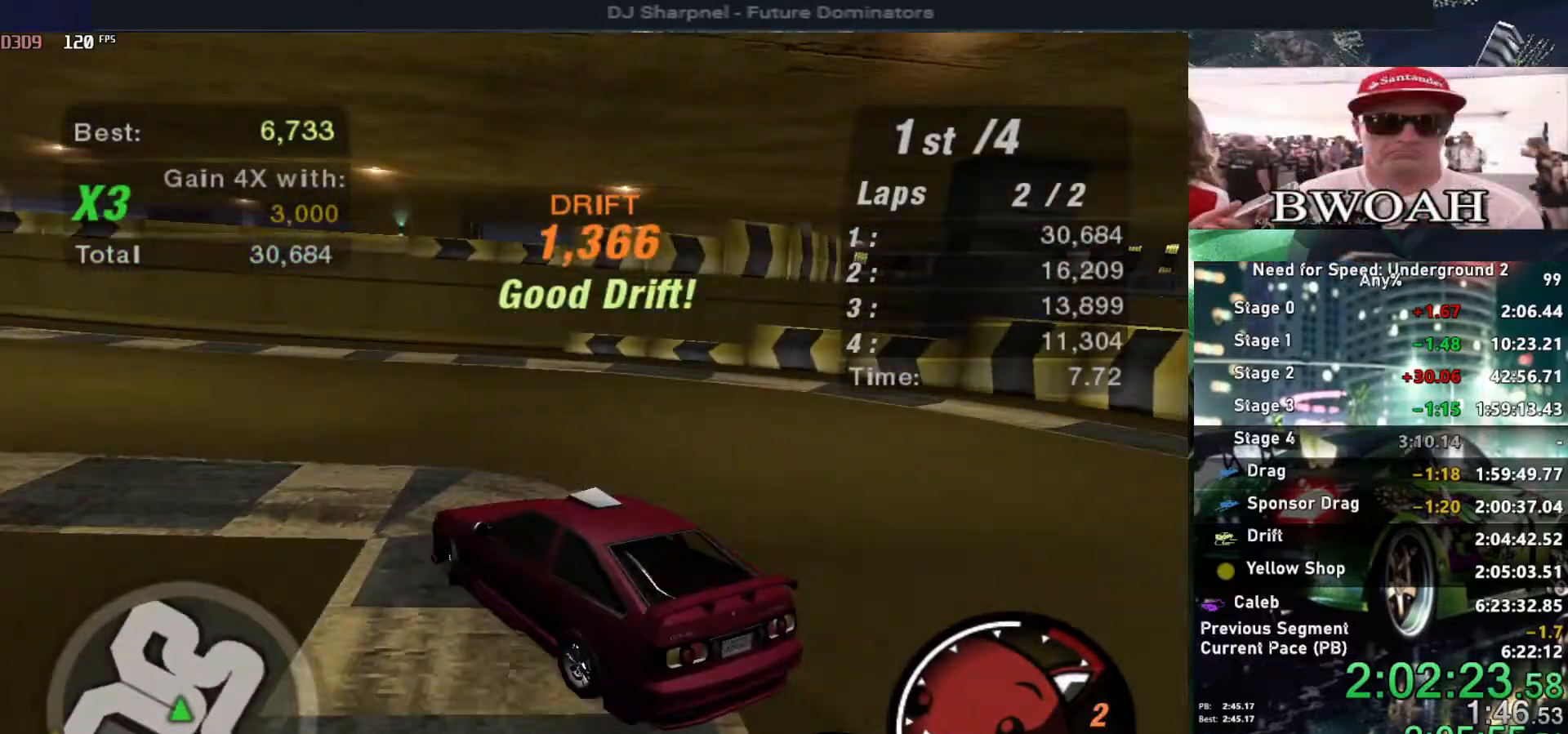
{"keys": ["left", "up"], "events": [[84, "ctrl", "up"], [317, "left", "down"]]}
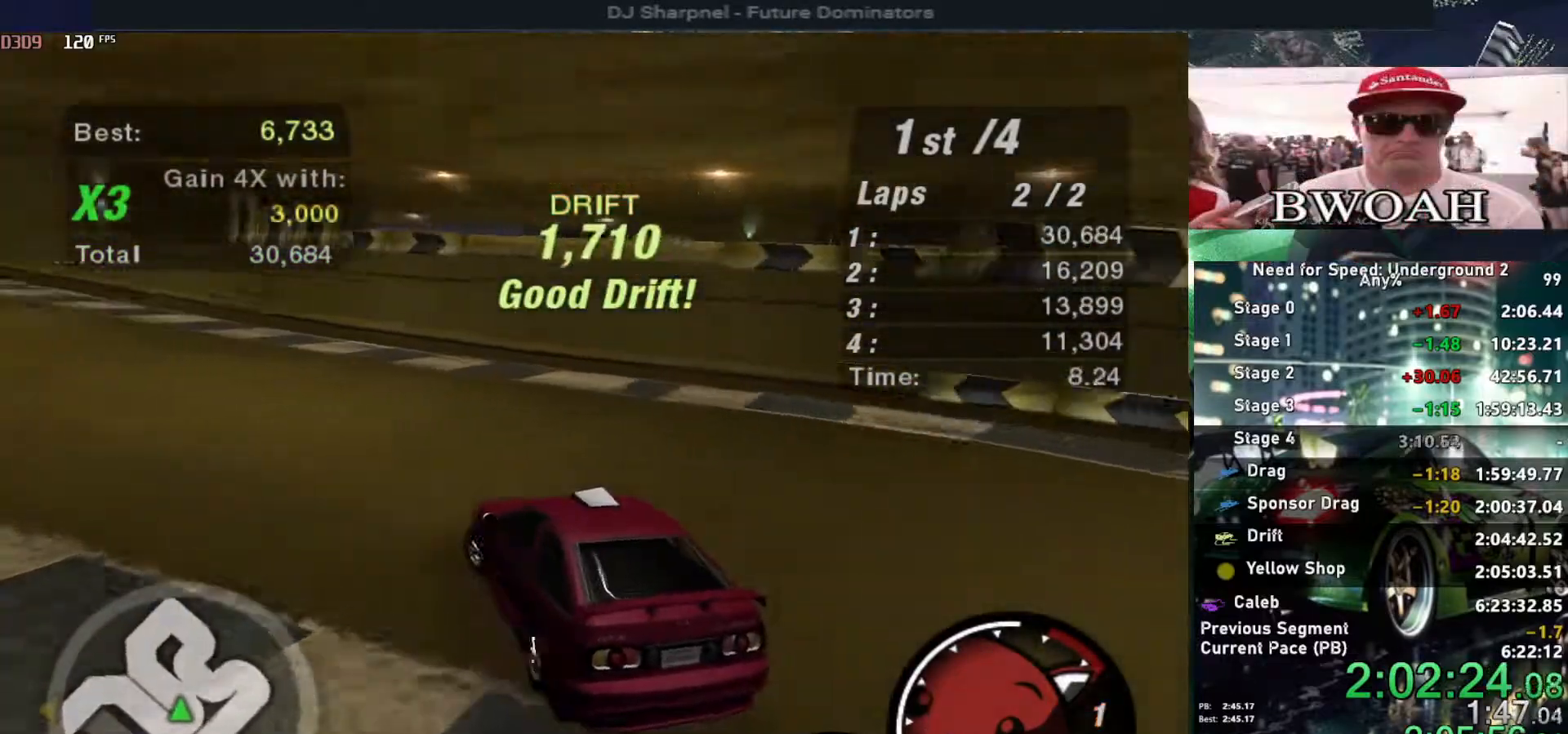
{"keys": ["left", "up"], "events": [[50, "left", "up"], [184, "left", "down"], [300, "left", "up"], [467, "left", "down"]]}
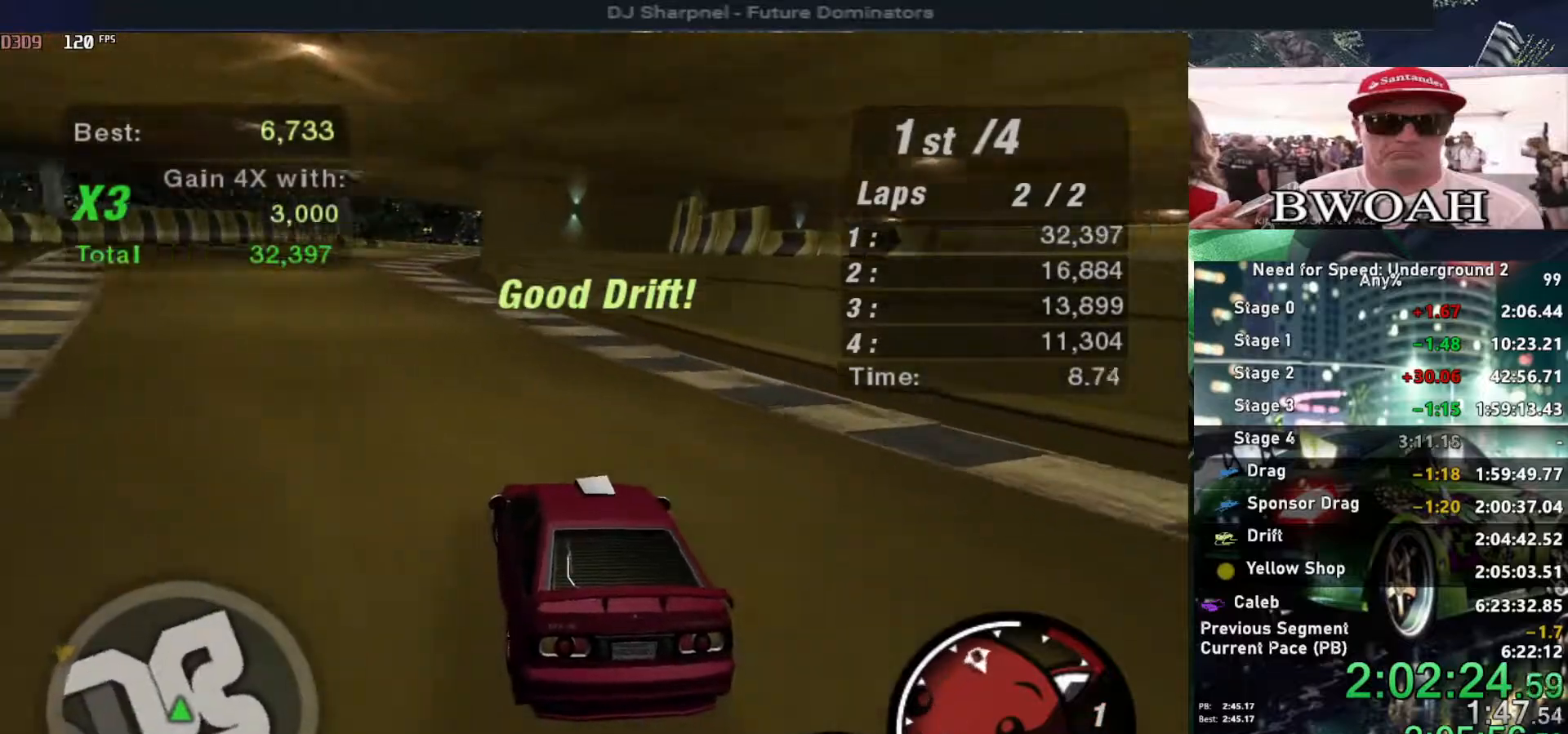
{"keys": ["right", "up"], "events": [[67, "left", "up"], [350, "right", "down"]]}
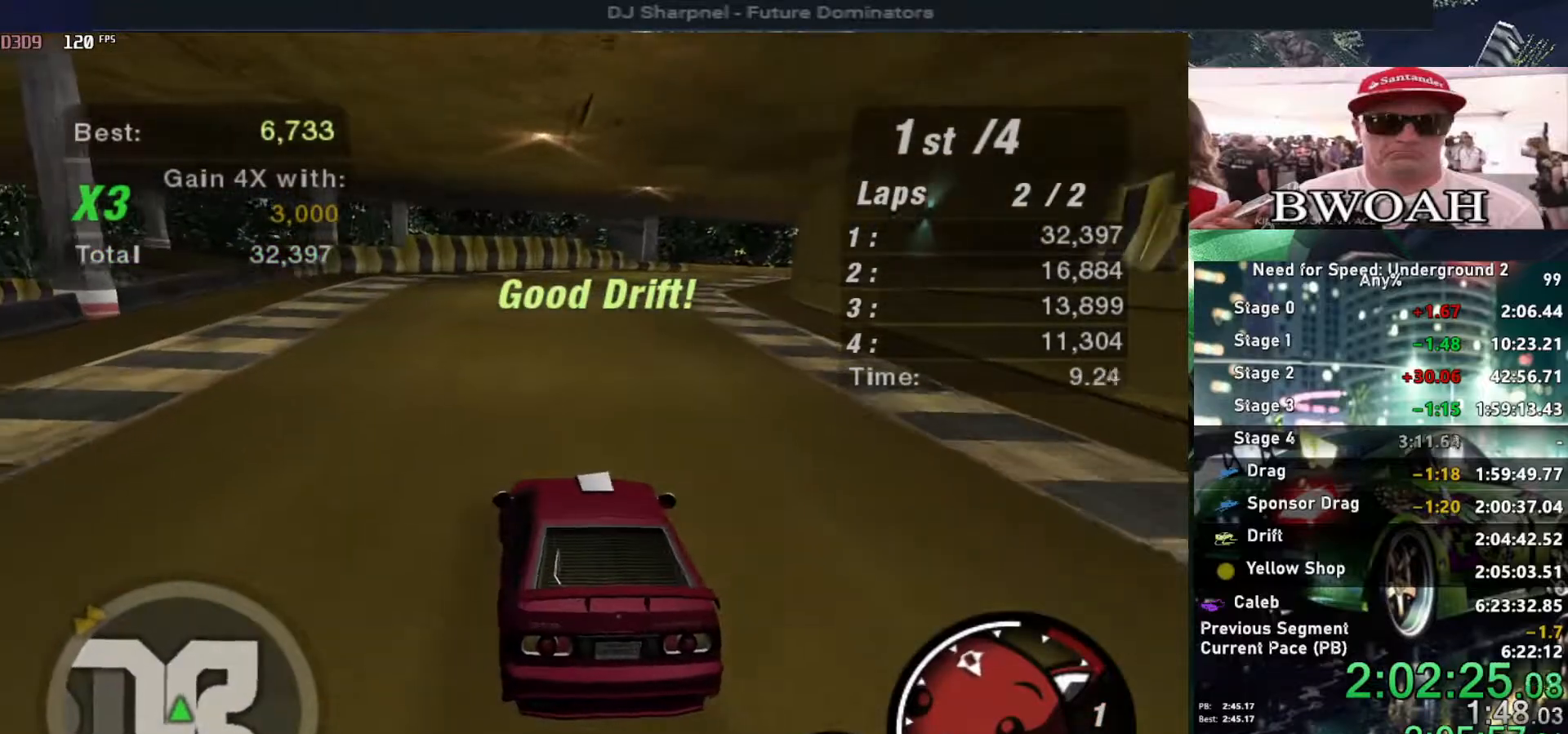
{"keys": ["up"], "events": [[34, "right", "up"], [134, "shift", "down"], [167, "left", "down"], [217, "shift", "up"], [317, "left", "up"]]}
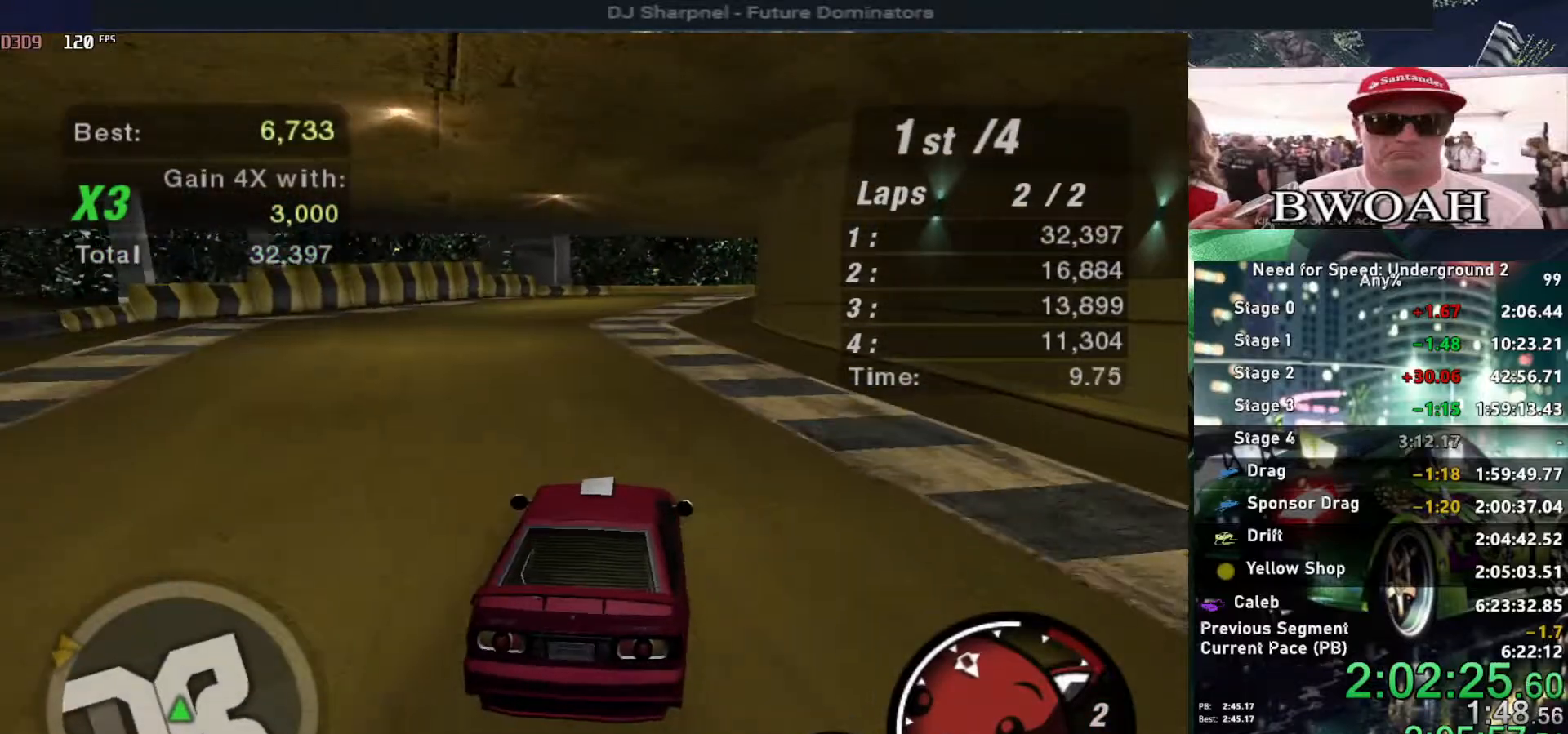
{"keys": ["up"], "events": [[150, "left", "down"], [234, "left", "up"]]}
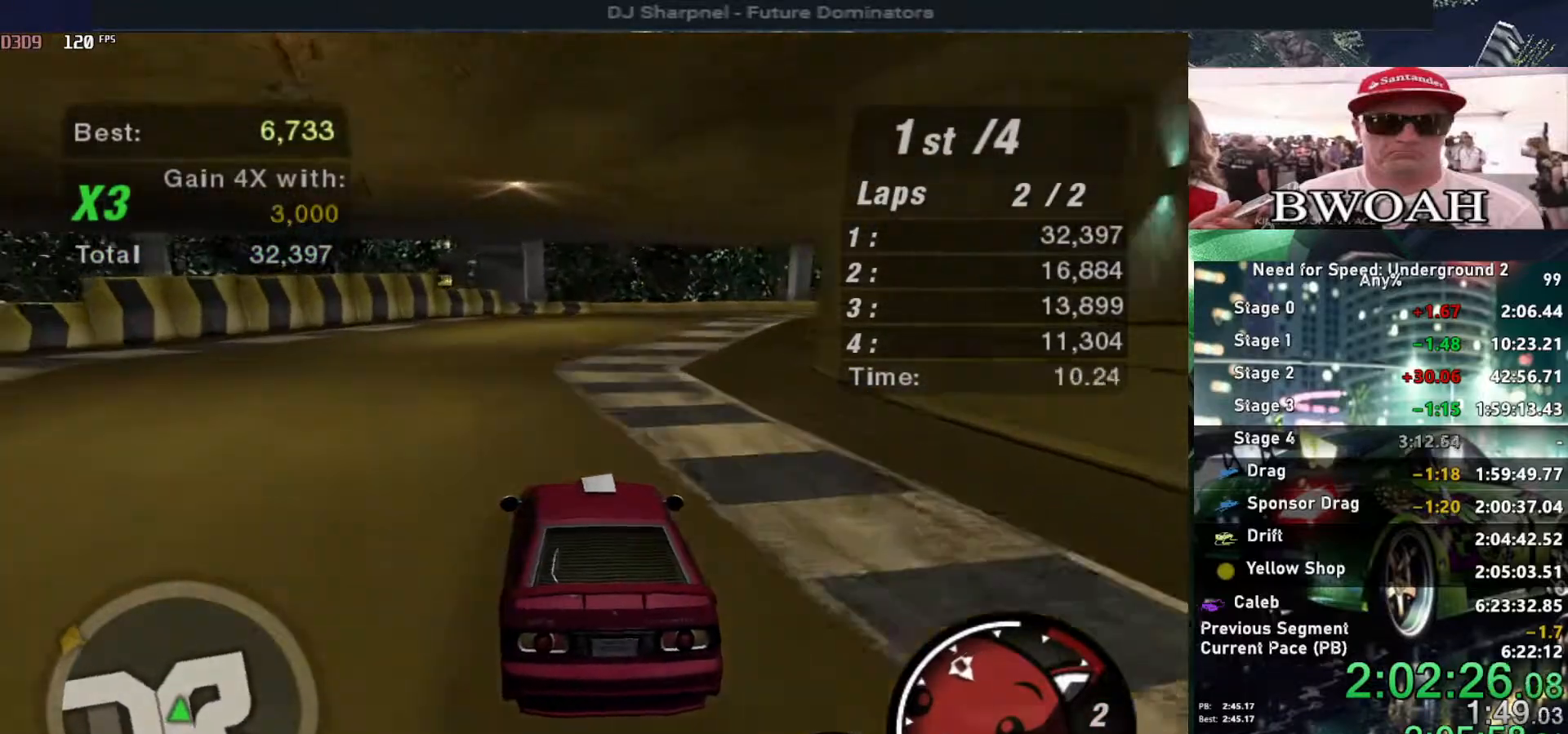
{"keys": ["right", "up"], "events": [[67, "right", "down"], [200, "right", "up"], [300, "right", "down"]]}
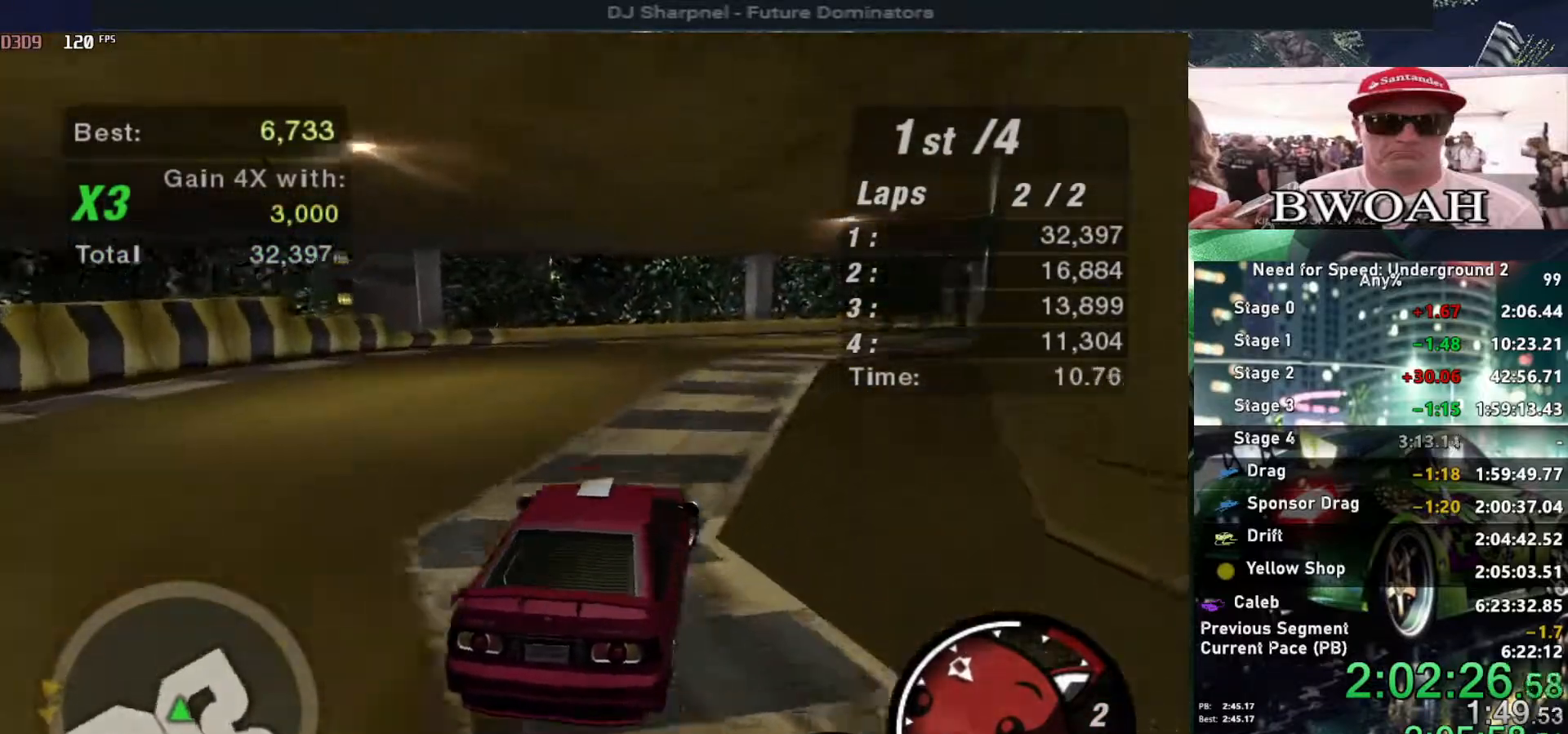
{"keys": ["right"], "events": [[417, "up", "up"]]}
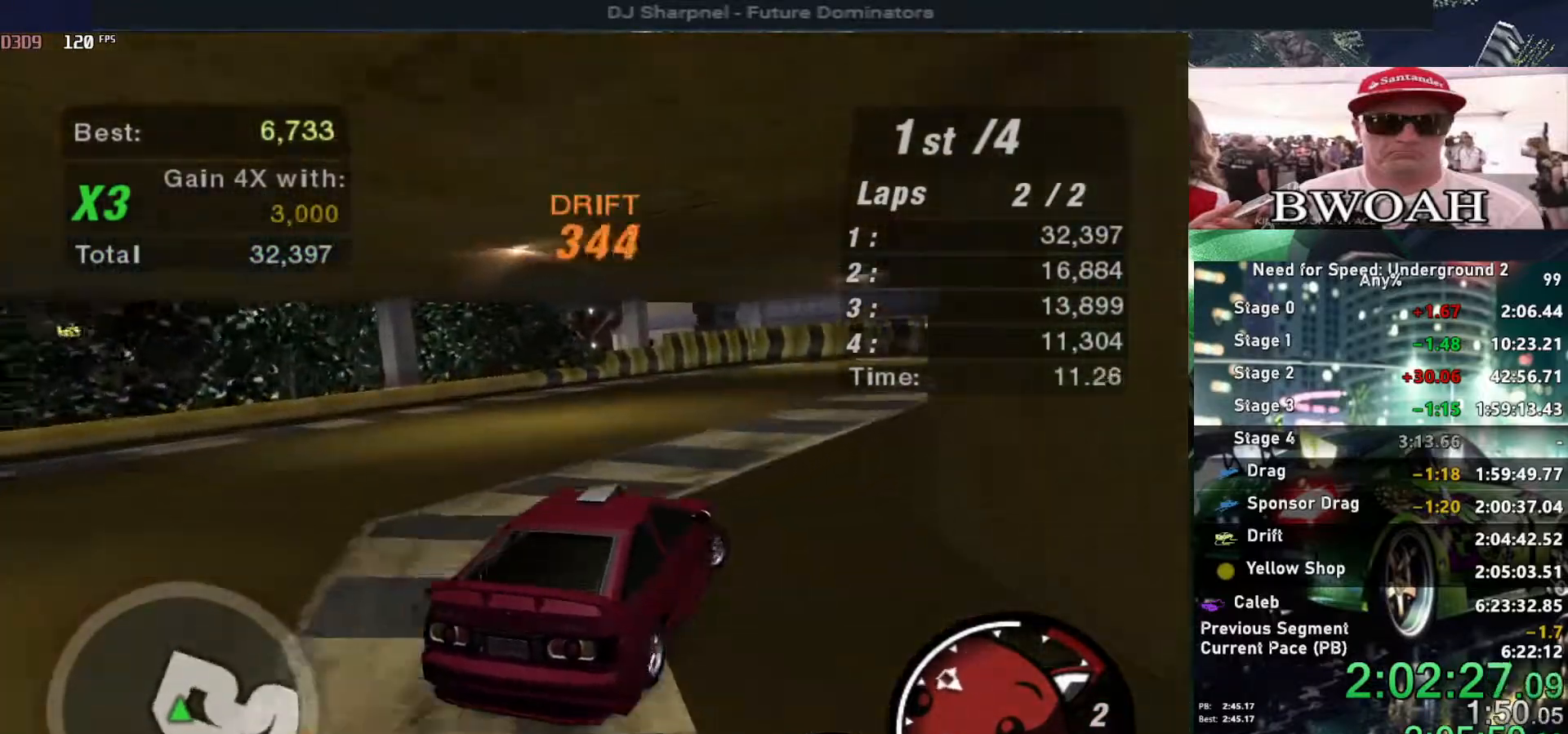
{"keys": ["right"], "events": []}
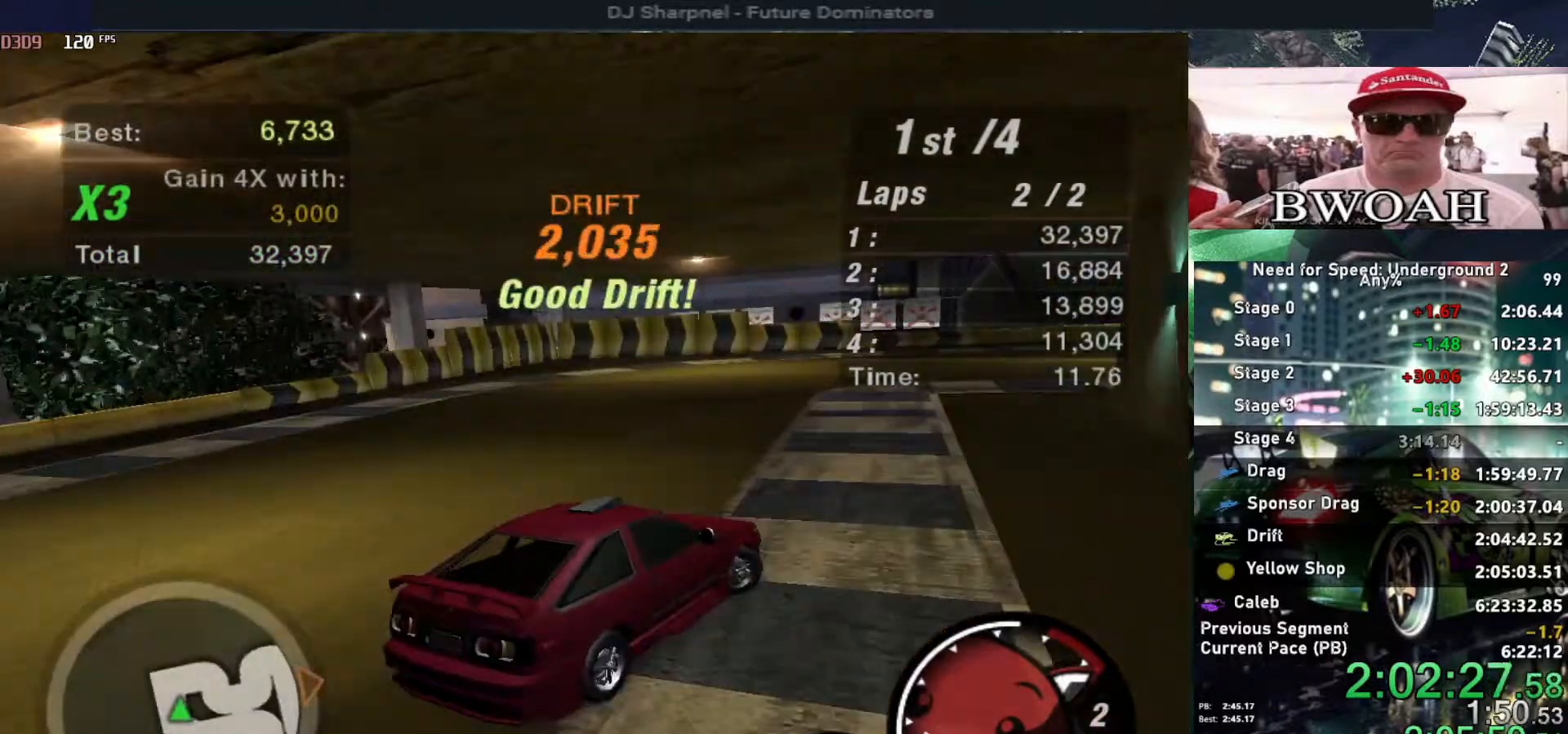
{"keys": ["right", "up"], "events": [[250, "up", "down"]]}
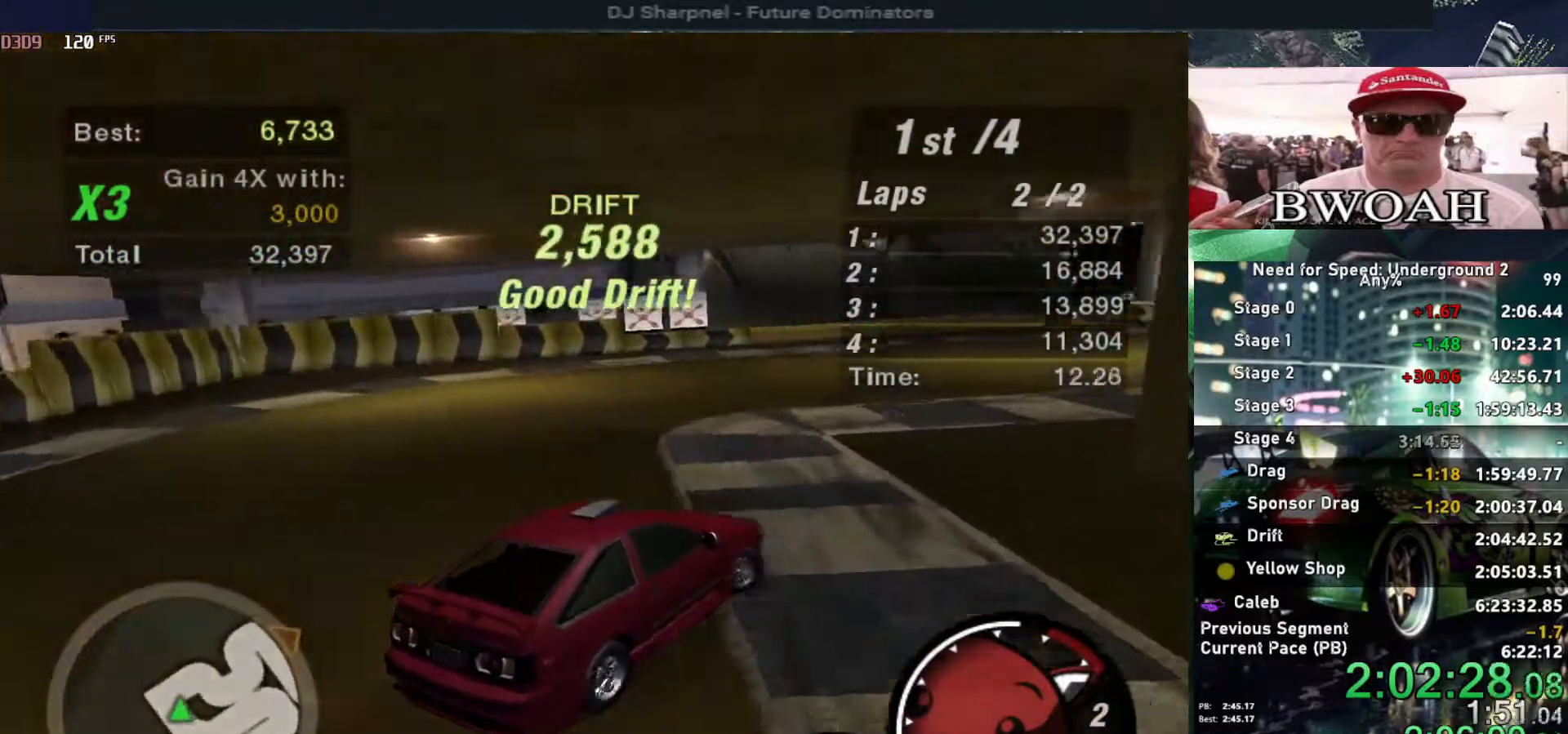
{"keys": ["up"], "events": [[317, "ctrl", "down"], [367, "right", "up"], [400, "ctrl", "up"]]}
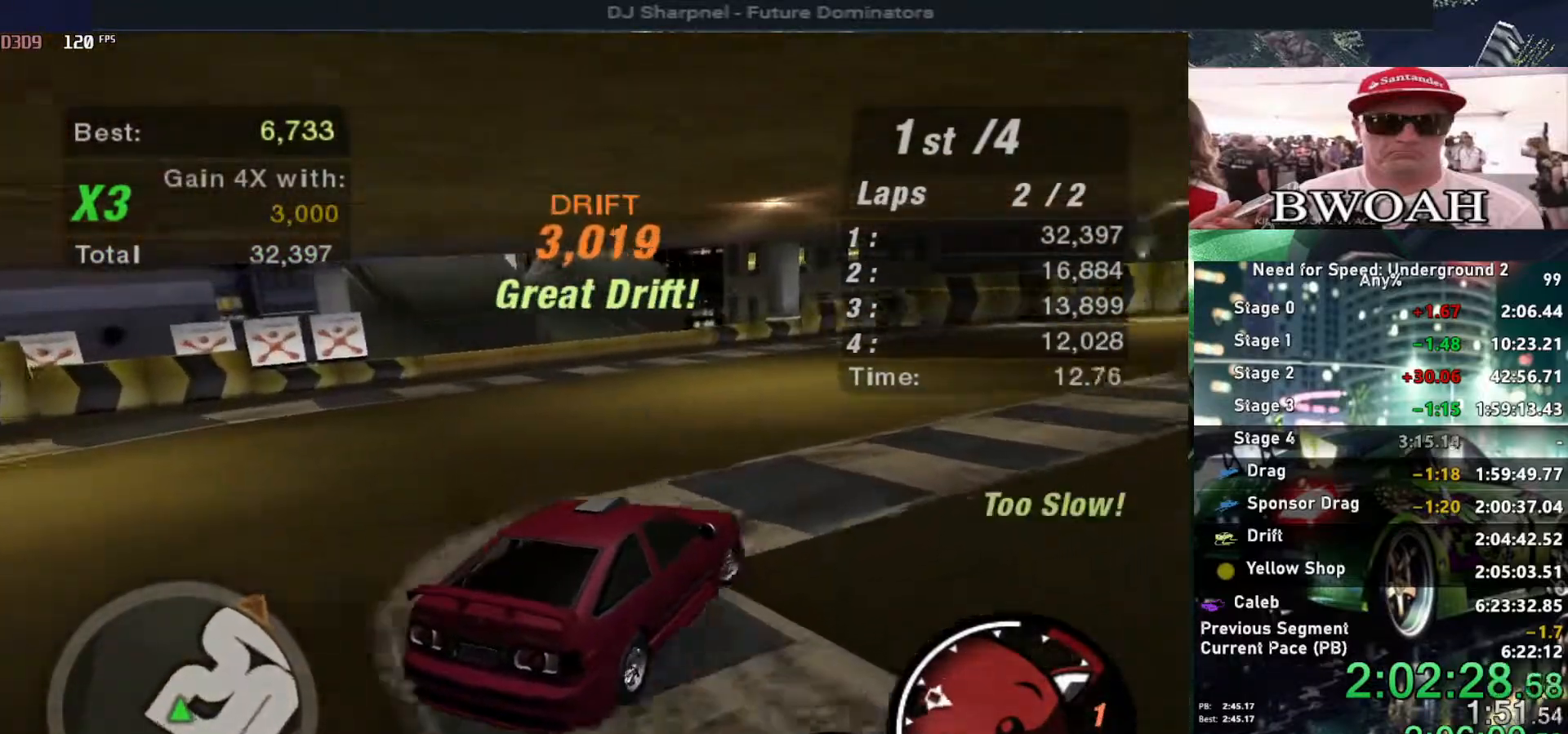
{"keys": ["up"], "events": [[250, "right", "down"], [434, "right", "up"]]}
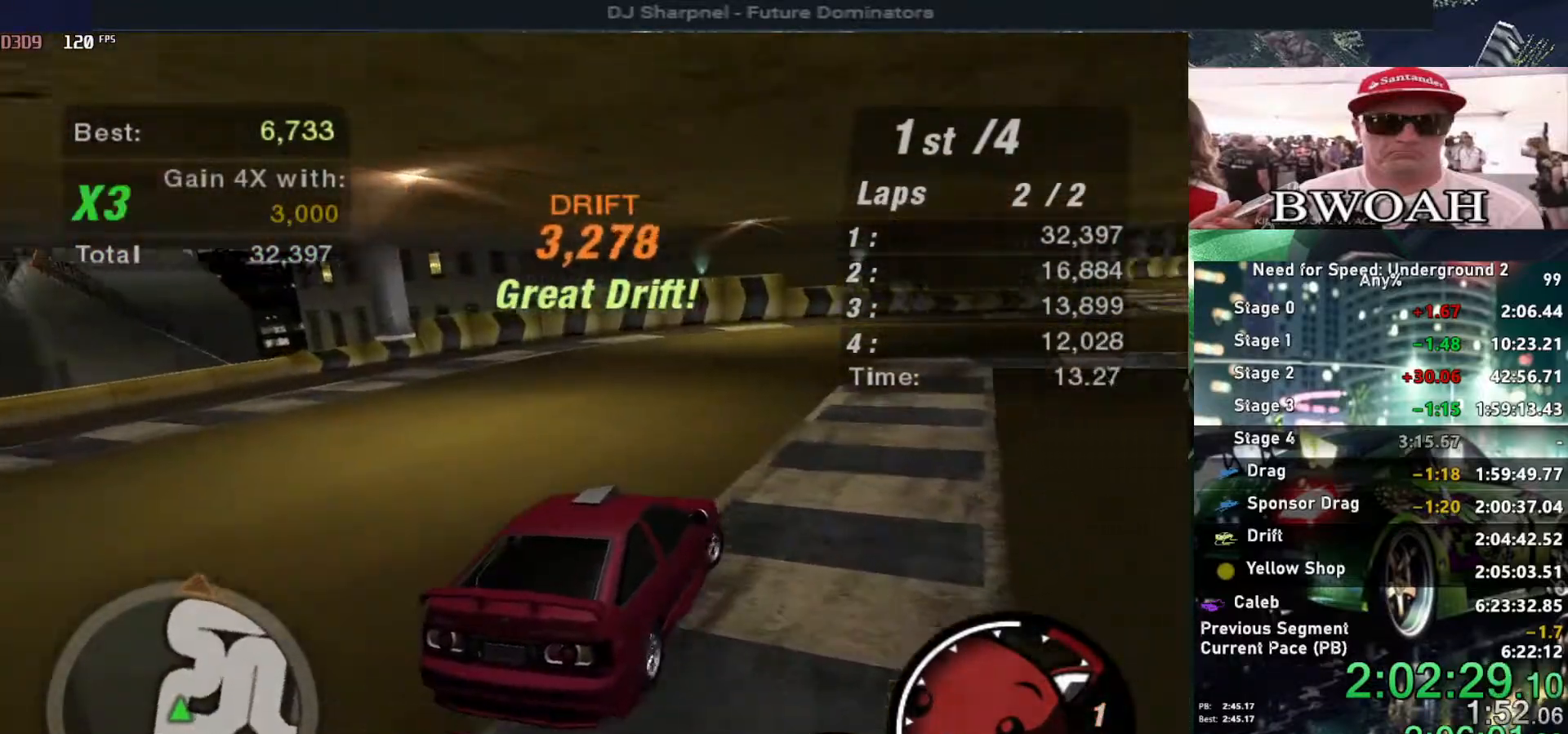
{"keys": ["up"], "events": []}
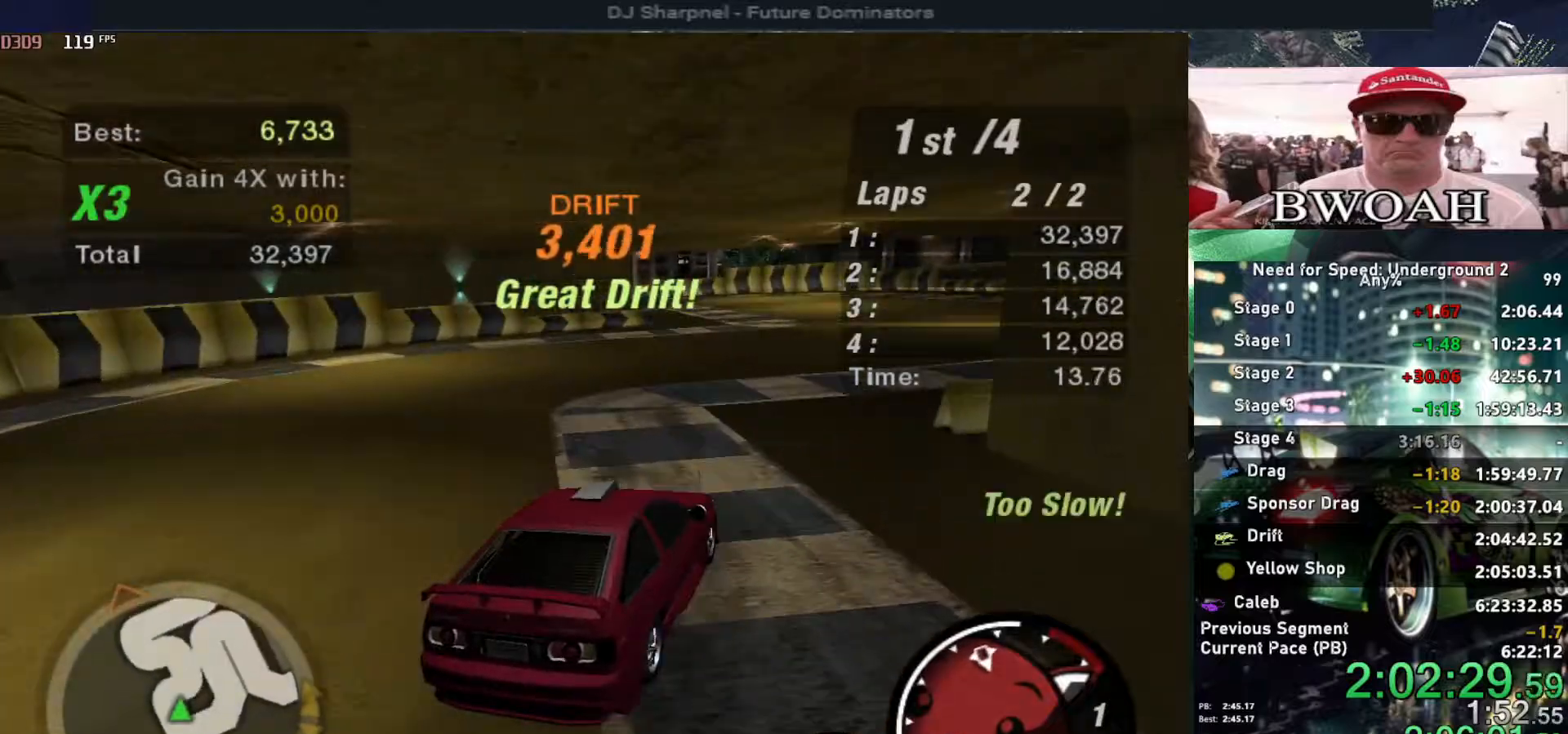
{"keys": ["up"], "events": [[217, "left", "down"], [500, "left", "up"]]}
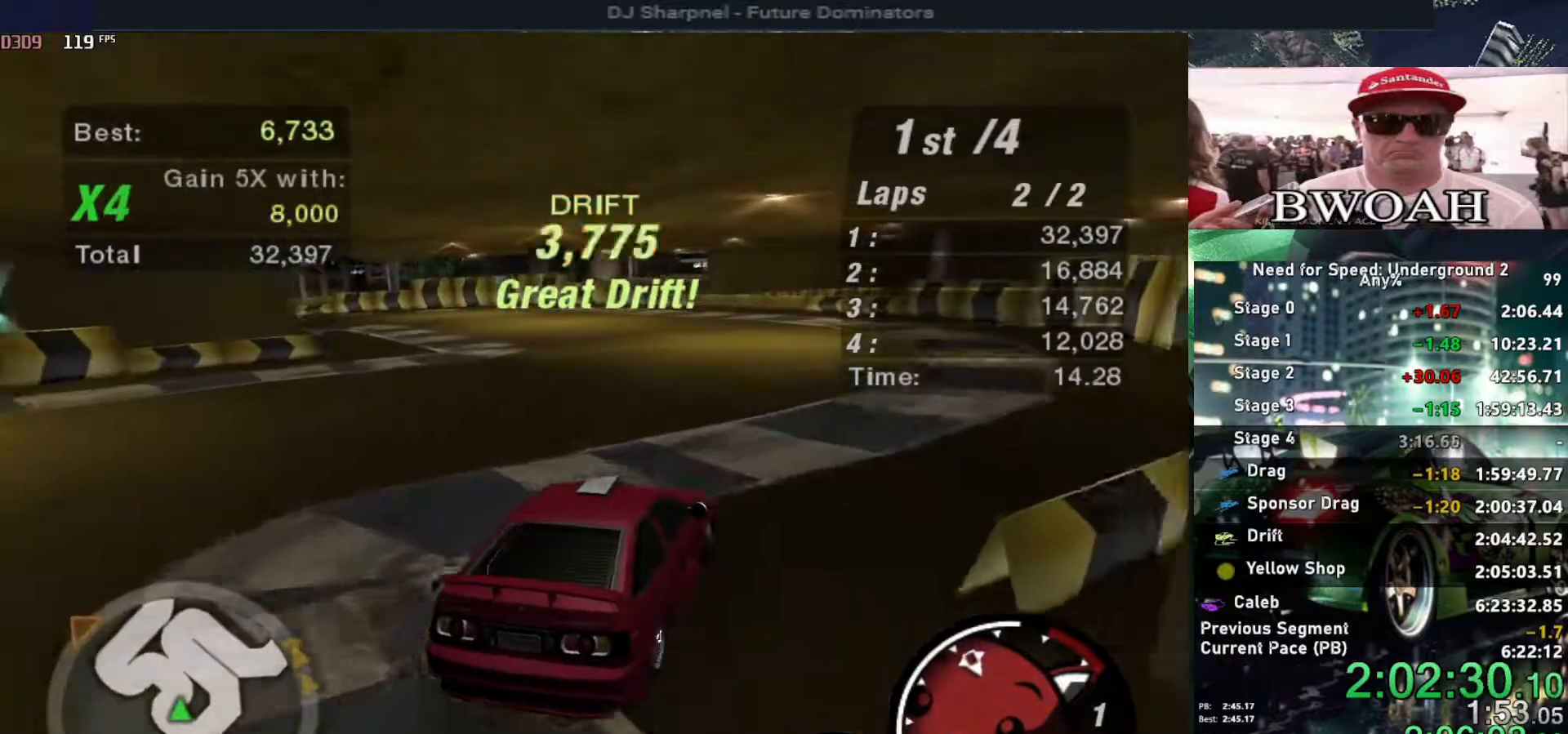
{"keys": ["left", "up"], "events": [[234, "left", "down"], [367, "left", "up"], [467, "left", "down"]]}